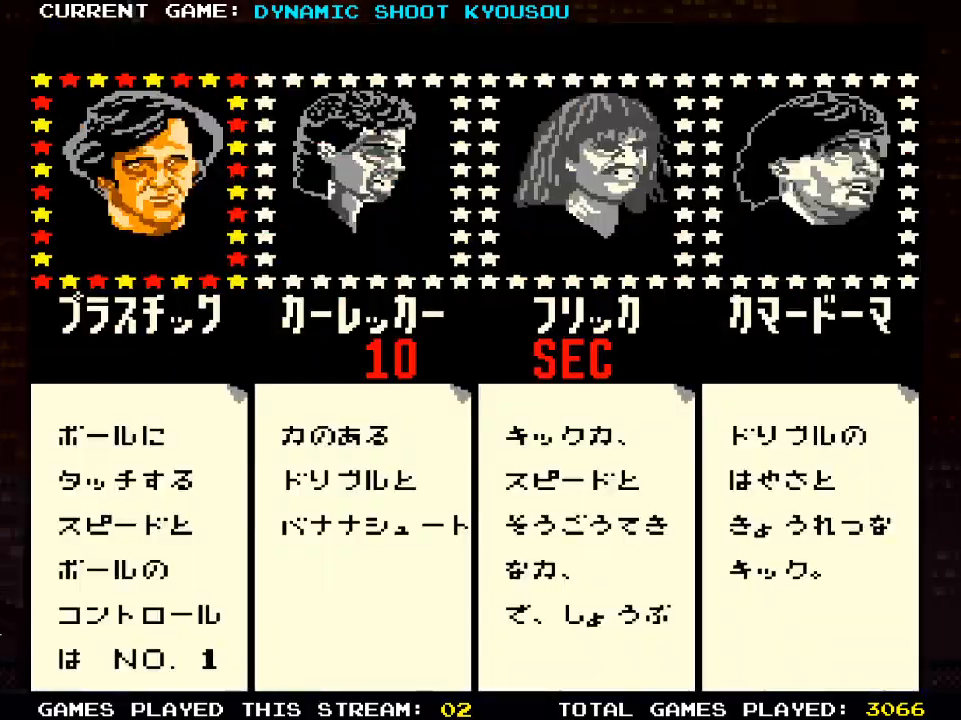
Gameplay with a controller (PlayStation layout); each line is a JSON object with the inputs held at the frame after it. "events" lists button and stick changes between this image and that frame as [ms after this image, input, new state], when the widget could be followed in between.
{"buttons": ["DPAD_RIGHT"], "left_stick": "center", "right_stick": "center", "events": [[483, "DPAD_RIGHT", "down"]]}
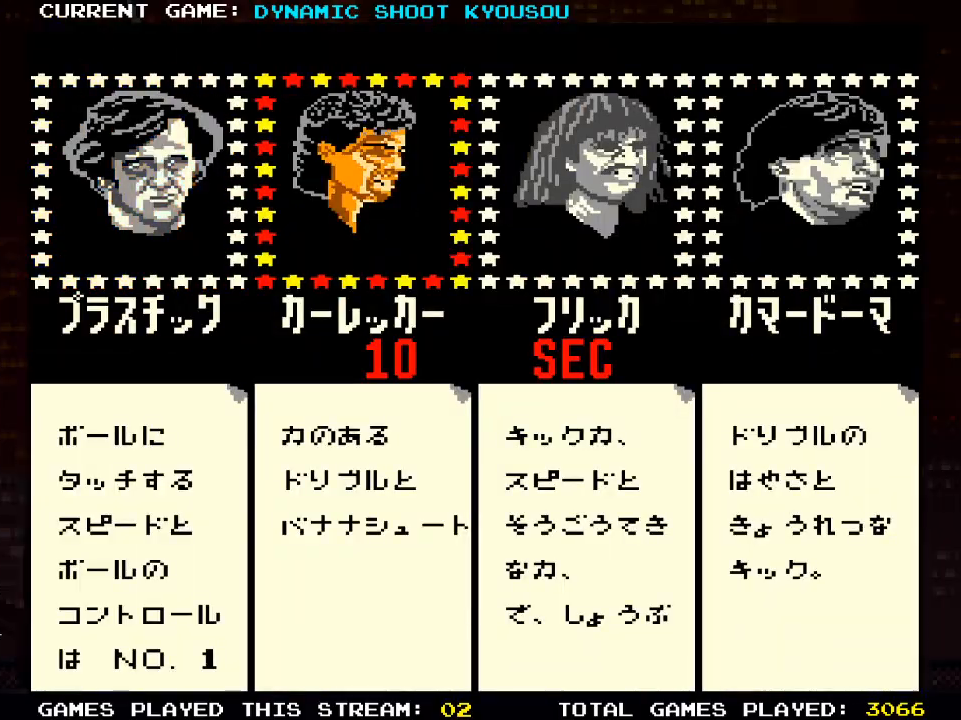
{"buttons": [], "left_stick": "center", "right_stick": "center", "events": [[67, "DPAD_RIGHT", "up"], [250, "SQUARE", "down"], [400, "SQUARE", "up"]]}
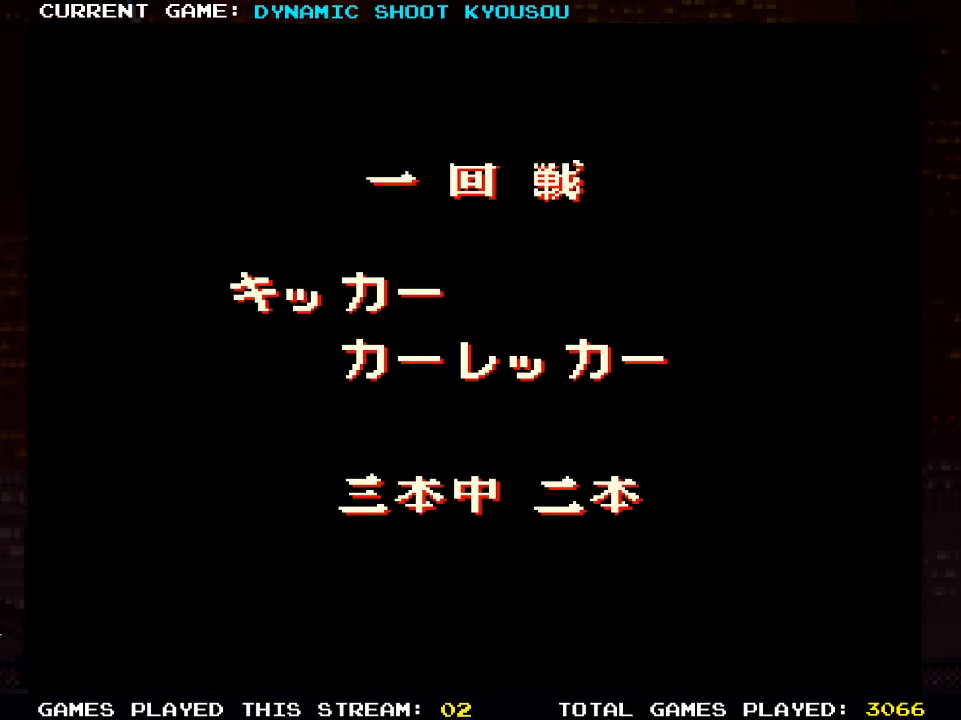
{"buttons": [], "left_stick": "center", "right_stick": "center", "events": []}
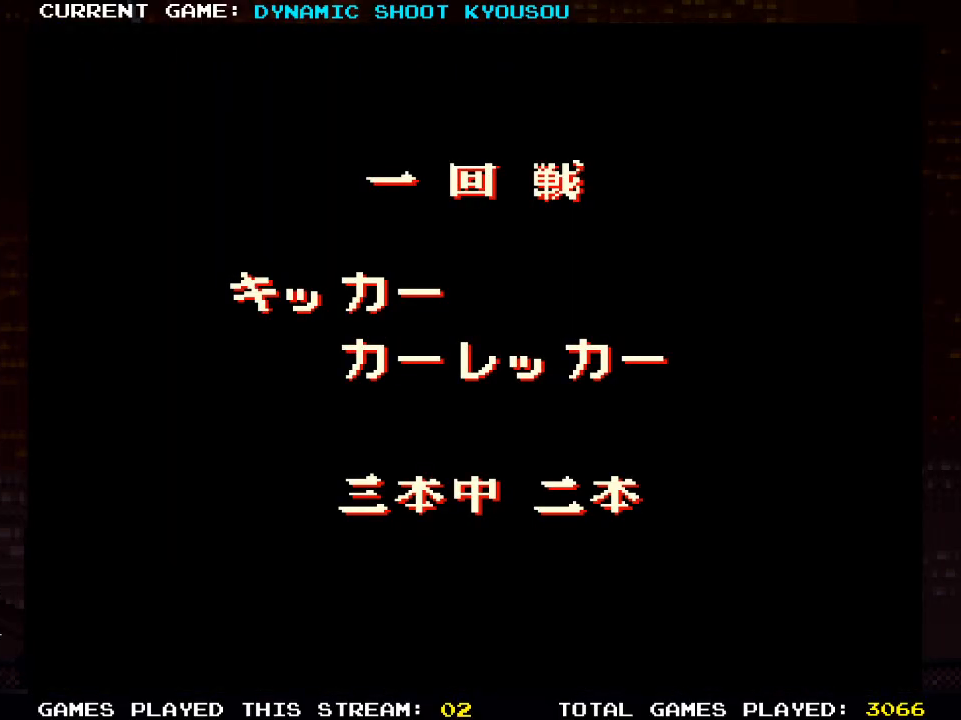
{"buttons": [], "left_stick": "center", "right_stick": "center", "events": [[300, "SQUARE", "down"], [450, "SQUARE", "up"]]}
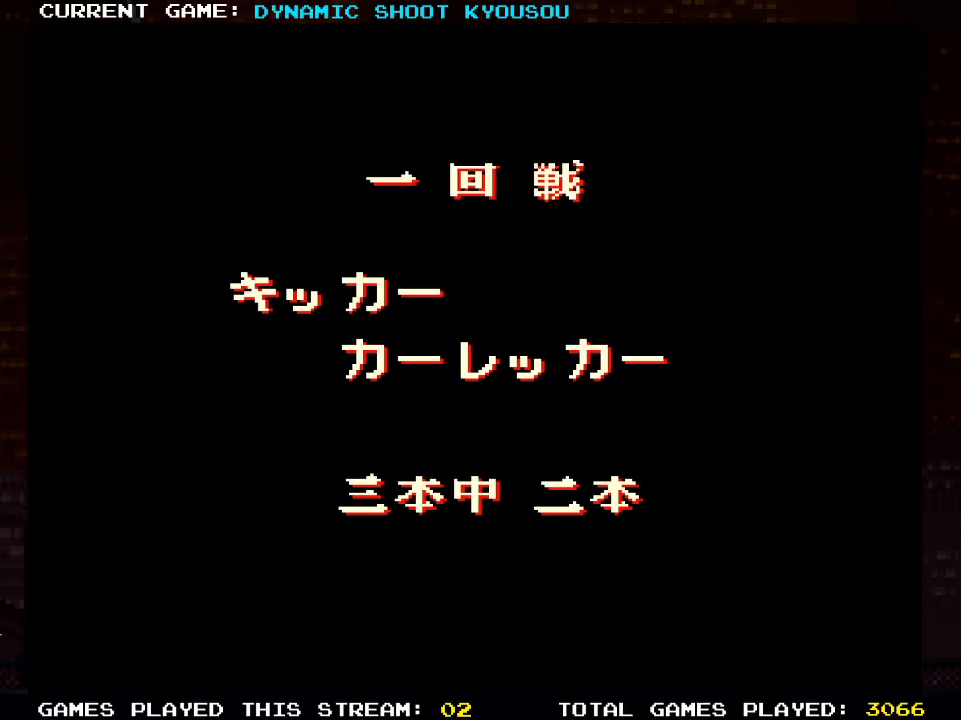
{"buttons": [], "left_stick": "center", "right_stick": "center", "events": []}
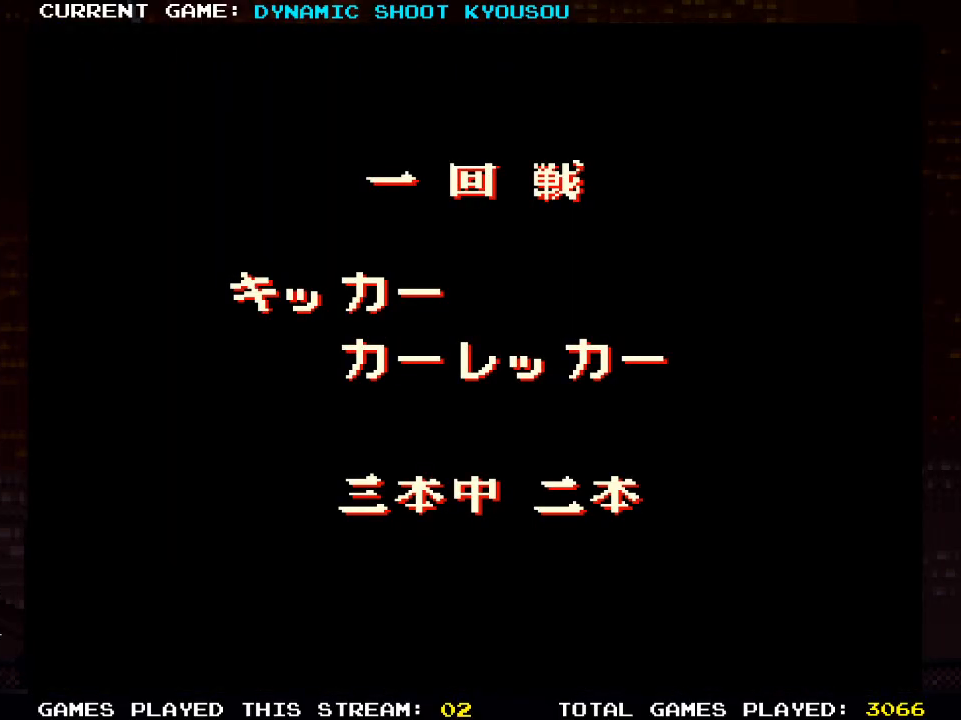
{"buttons": [], "left_stick": "center", "right_stick": "center", "events": []}
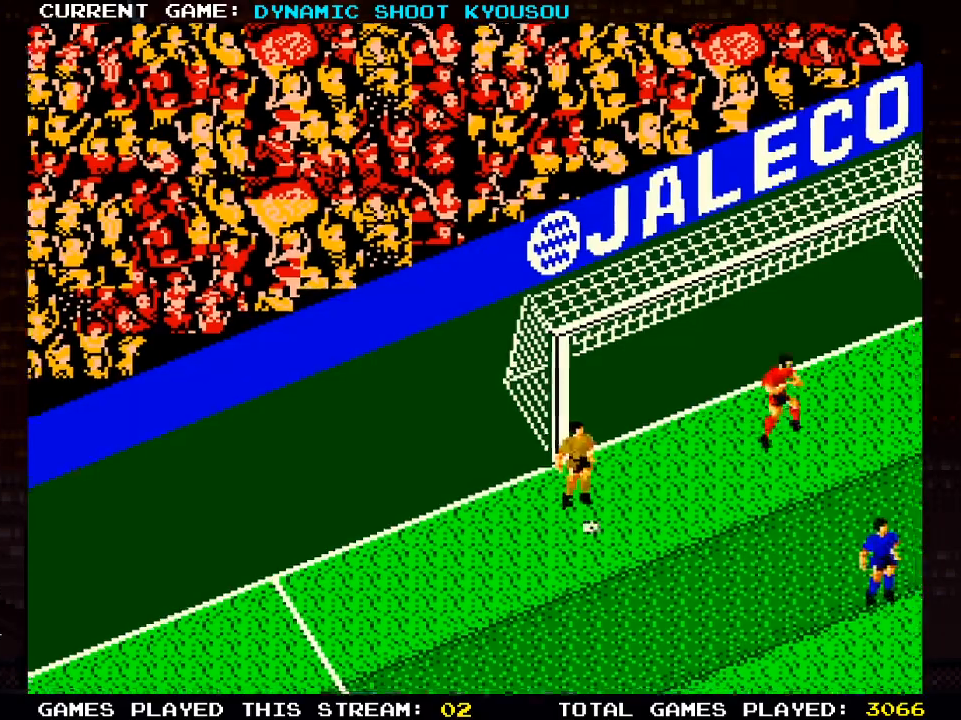
{"buttons": ["DPAD_RIGHT"], "left_stick": "center", "right_stick": "center", "events": [[450, "DPAD_RIGHT", "down"]]}
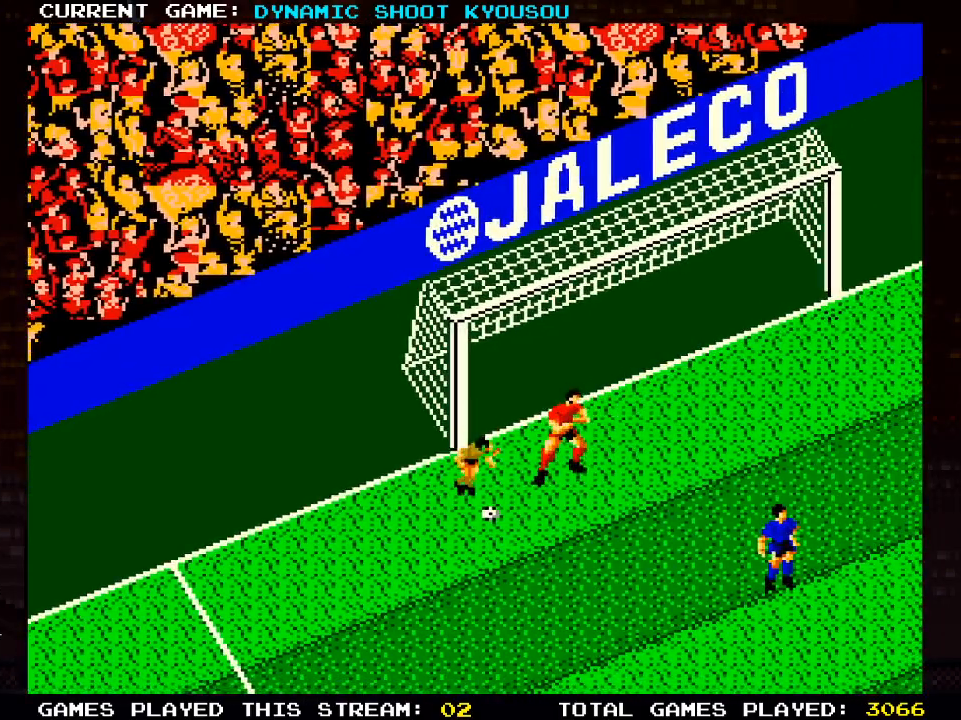
{"buttons": ["DPAD_UP", "DPAD_RIGHT"], "left_stick": "center", "right_stick": "center", "events": [[317, "DPAD_UP", "down"]]}
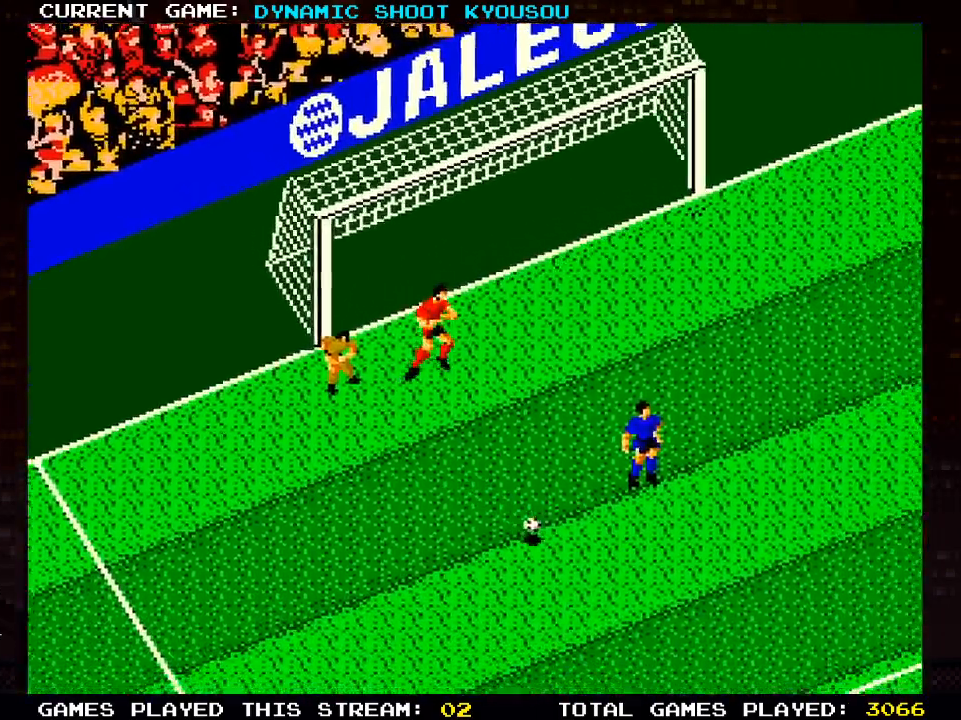
{"buttons": ["DPAD_DOWN", "DPAD_LEFT"], "left_stick": "center", "right_stick": "right", "events": [[417, "DPAD_LEFT", "down"], [417, "DPAD_RIGHT", "up"], [483, "DPAD_DOWN", "down"], [500, "DPAD_UP", "up"], [500, "right_stick", "right"]]}